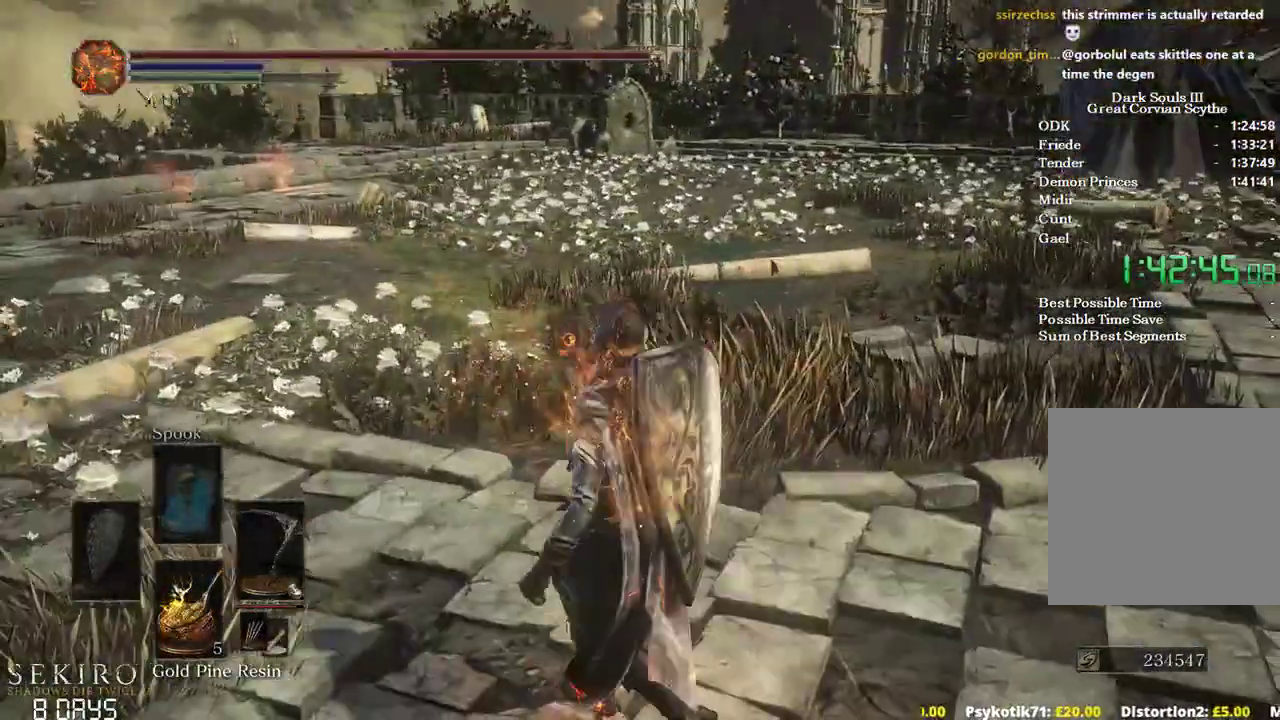
Gameplay with a controller (Xbox layout); each line is a JSON object with the inputs held at the frame after it. "events" lists button and stick changes between this image and that frame as [ms after this image, input, new state], when the widget could be followed in between.
{"buttons": [], "left_stick": "up", "right_stick": "center", "events": [[33, "X", "up"], [117, "X", "down"], [117, "left_stick", "up"], [183, "X", "up"], [283, "X", "down"], [350, "X", "up"]]}
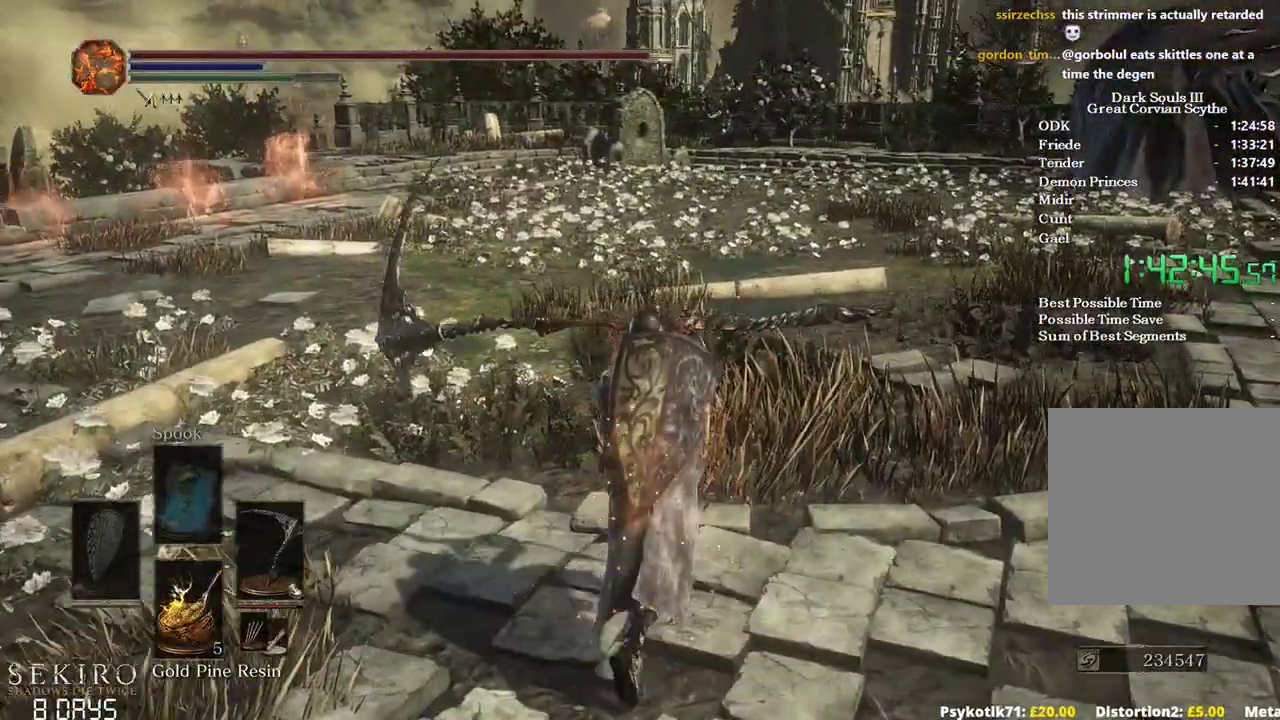
{"buttons": ["DPAD_DOWN"], "left_stick": "up", "right_stick": "center", "events": [[383, "DPAD_DOWN", "down"]]}
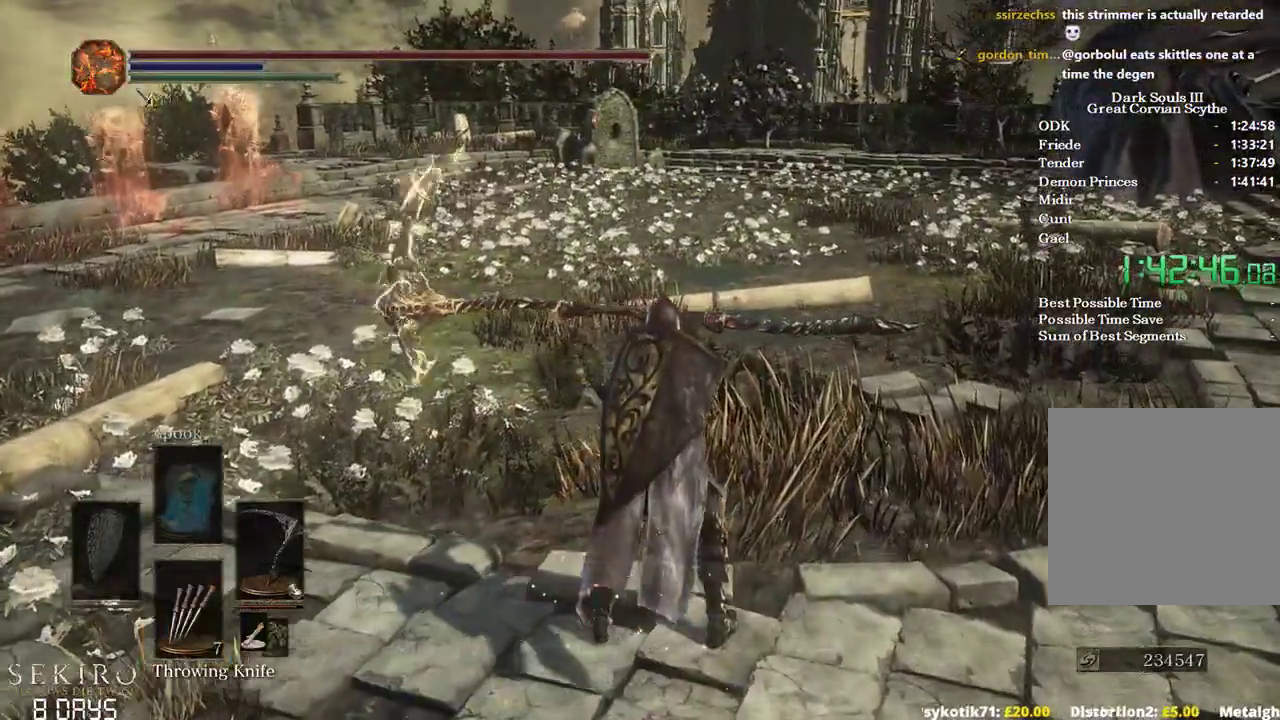
{"buttons": ["B", "DPAD_DOWN"], "left_stick": "up", "right_stick": "center", "events": [[200, "B", "down"], [250, "right_stick", "up-left"], [467, "right_stick", "center"]]}
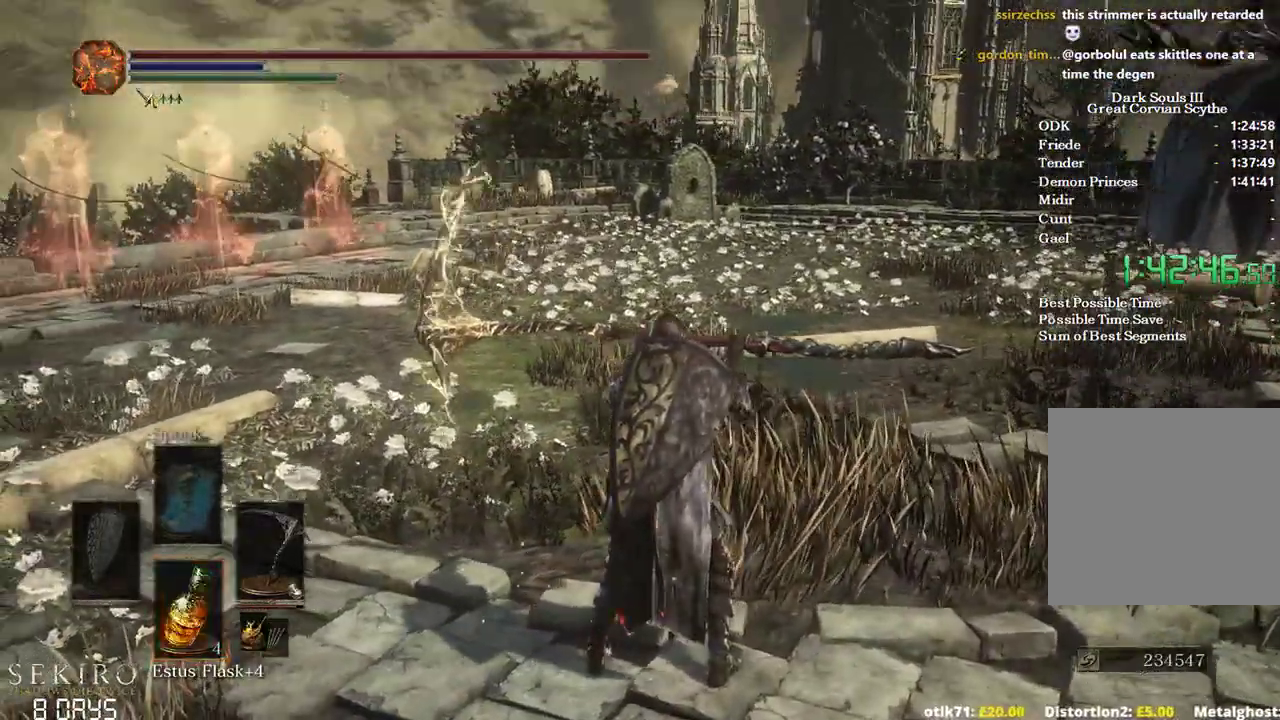
{"buttons": ["B"], "left_stick": "up-right", "right_stick": "center", "events": [[33, "left_stick", "up-right"], [200, "DPAD_DOWN", "up"]]}
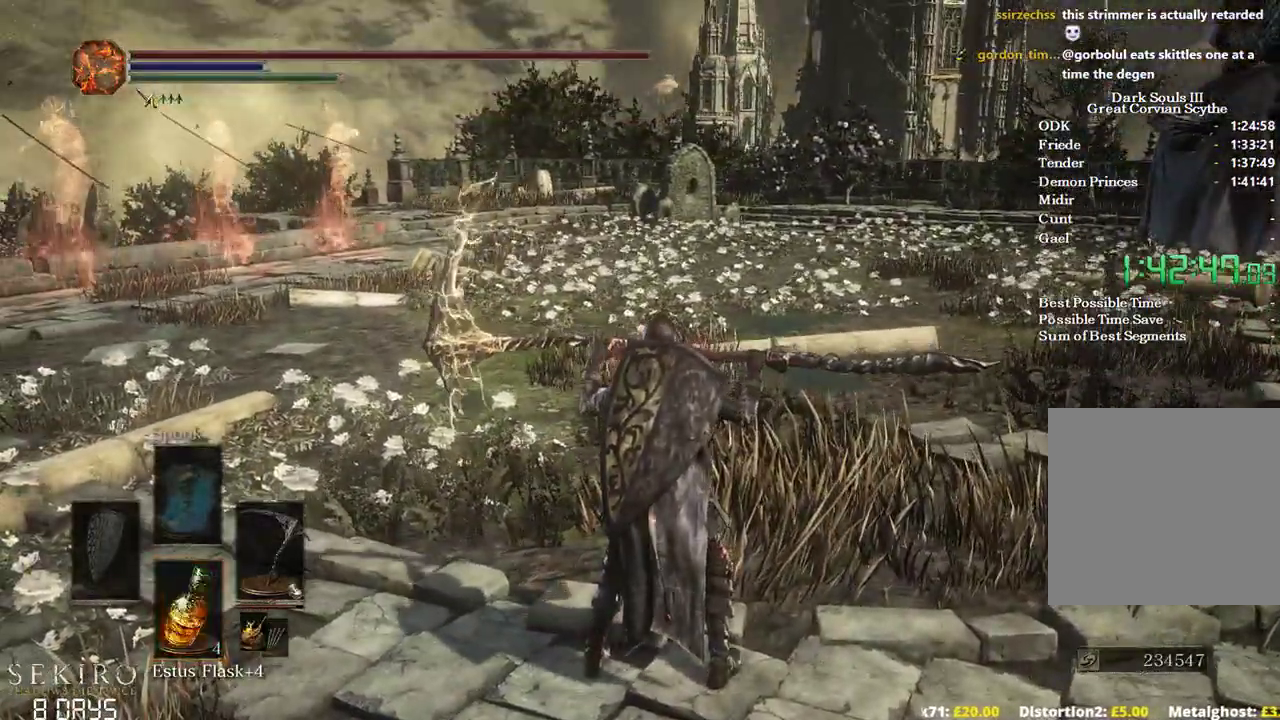
{"buttons": [], "left_stick": "up-right", "right_stick": "center", "events": [[383, "B", "up"]]}
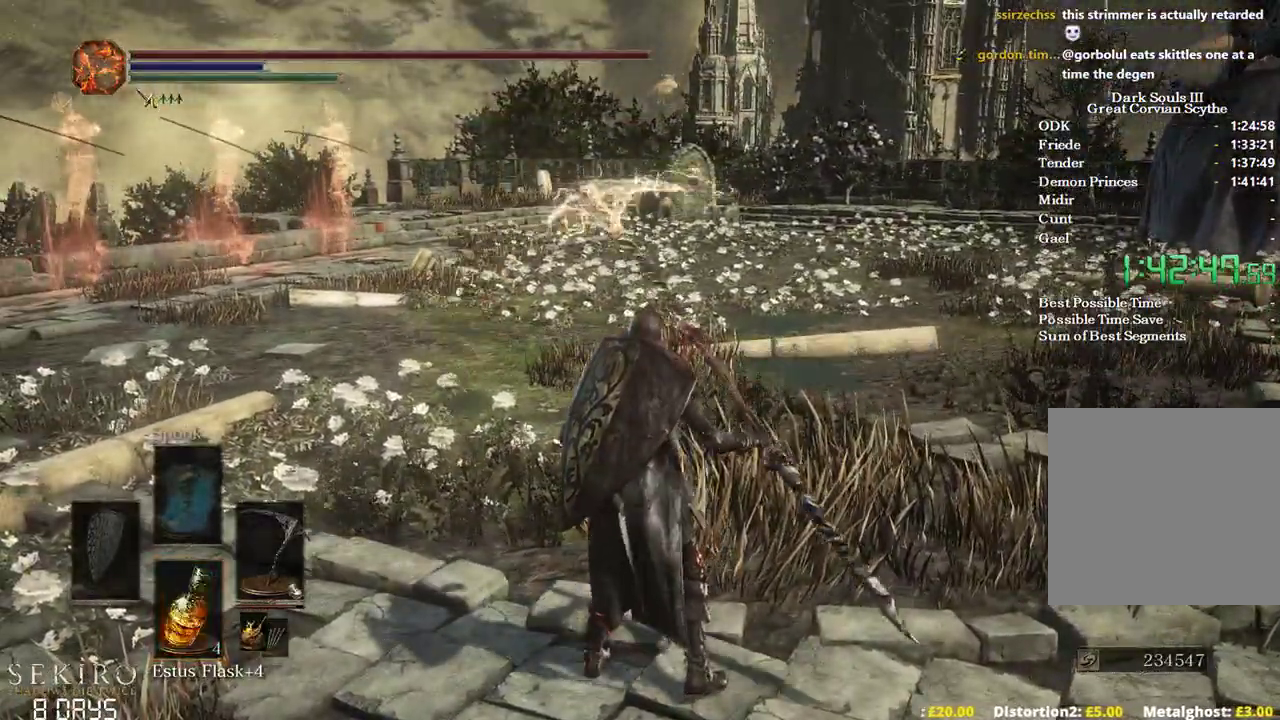
{"buttons": [], "left_stick": "up-right", "right_stick": "down-right", "events": [[233, "right_stick", "down-right"]]}
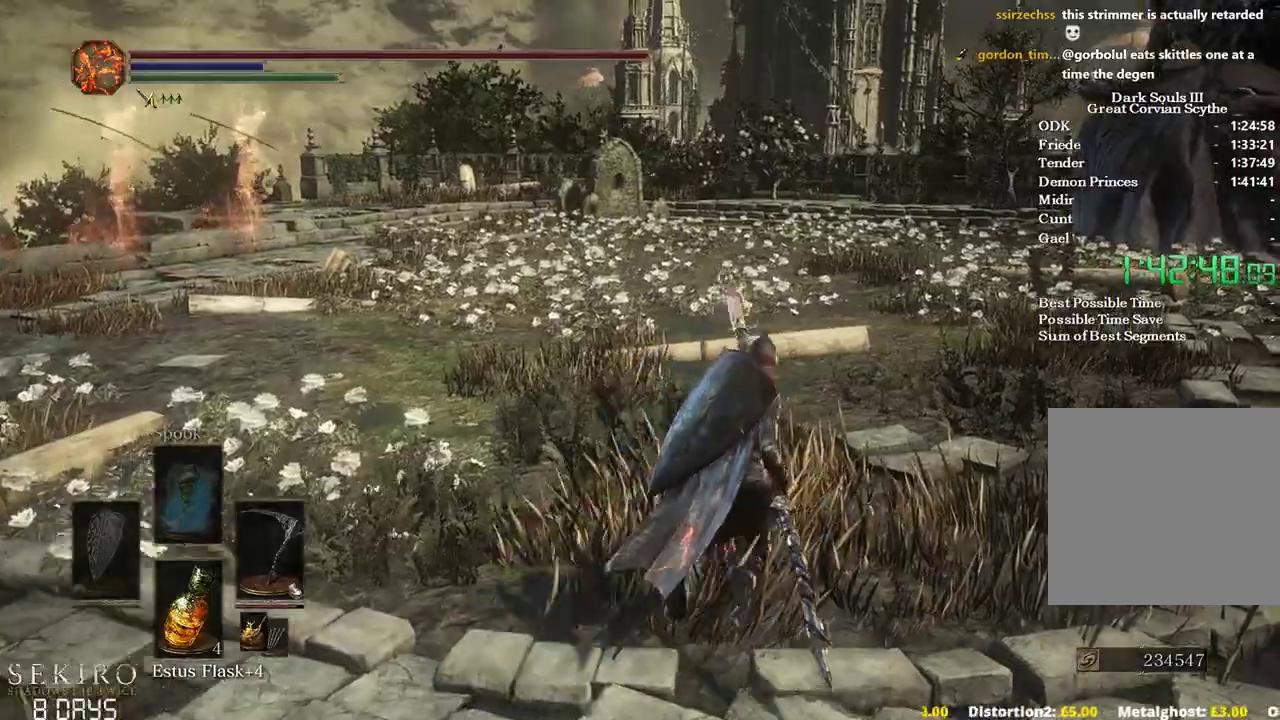
{"buttons": [], "left_stick": "up", "right_stick": "down-right", "events": [[83, "left_stick", "up"]]}
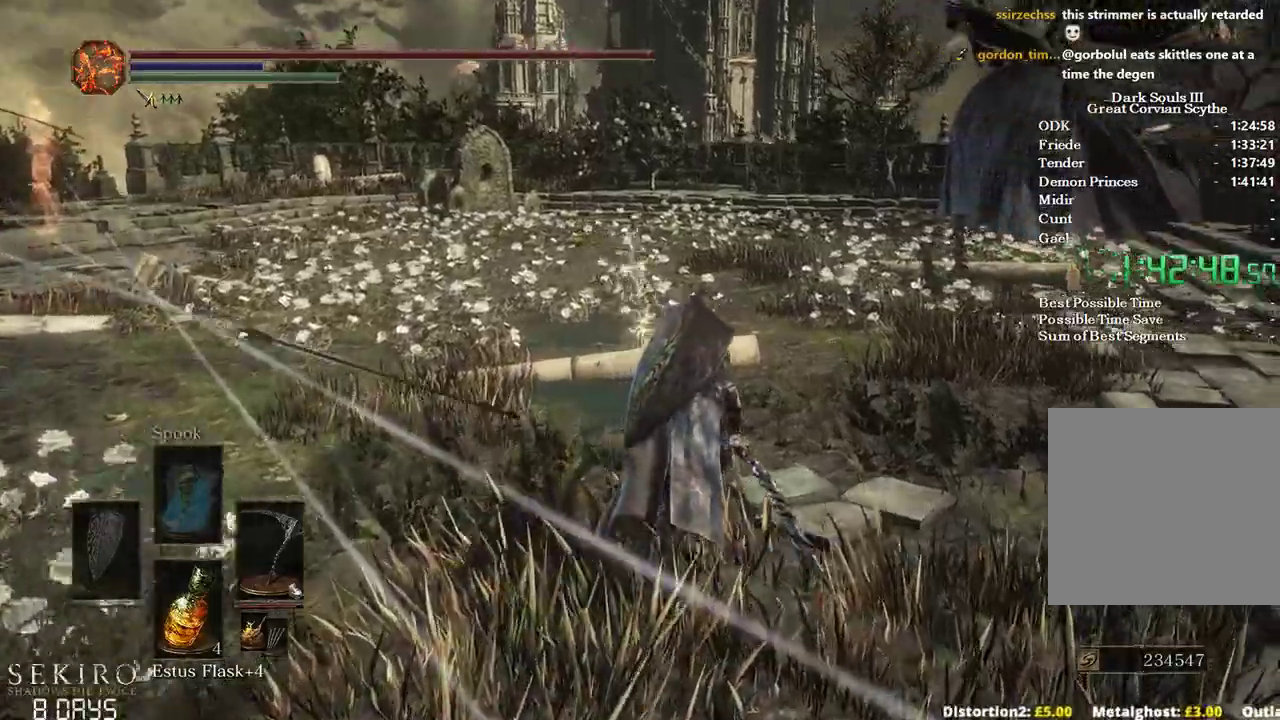
{"buttons": [], "left_stick": "up", "right_stick": "down-right", "events": []}
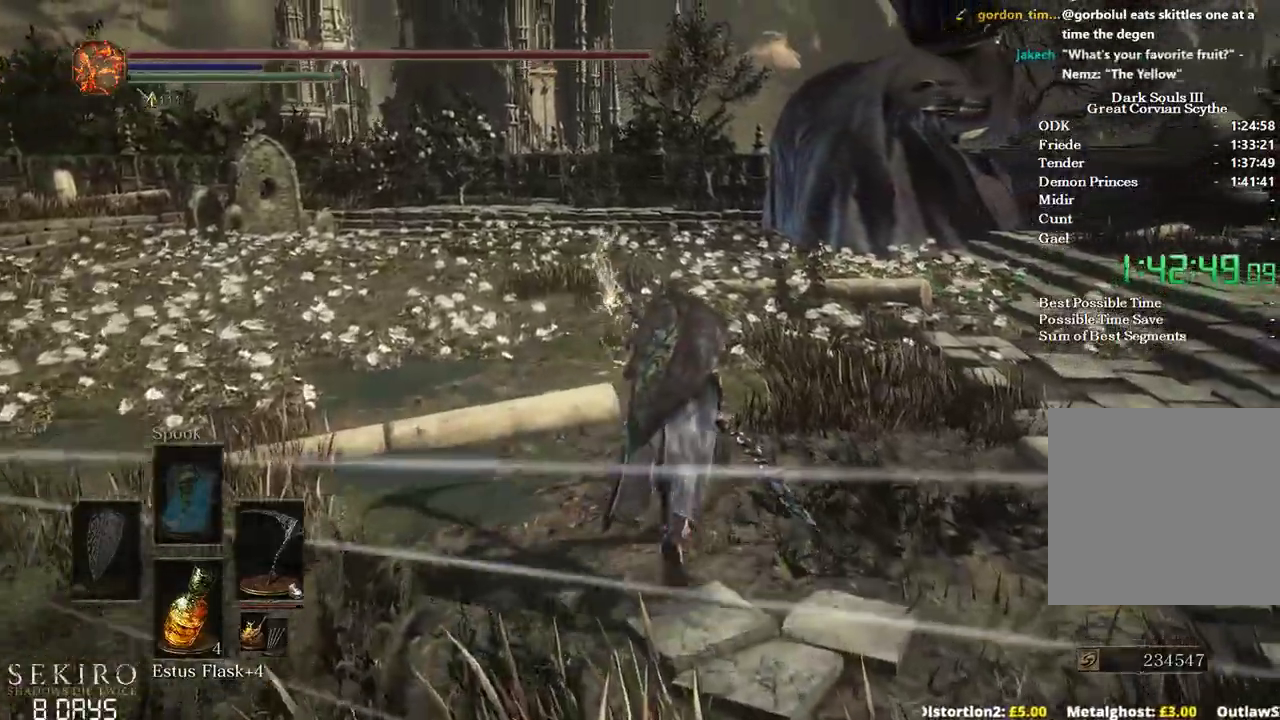
{"buttons": [], "left_stick": "up", "right_stick": "down-right", "events": []}
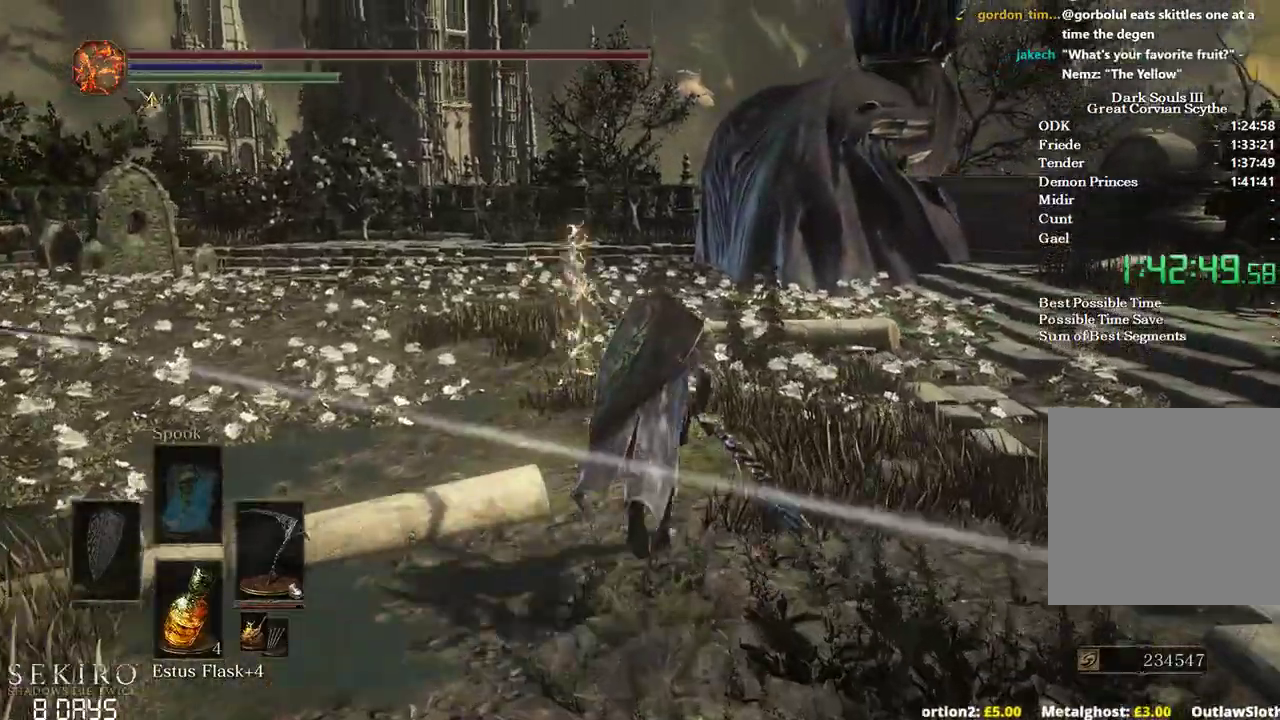
{"buttons": [], "left_stick": "up", "right_stick": "center", "events": [[450, "right_stick", "center"]]}
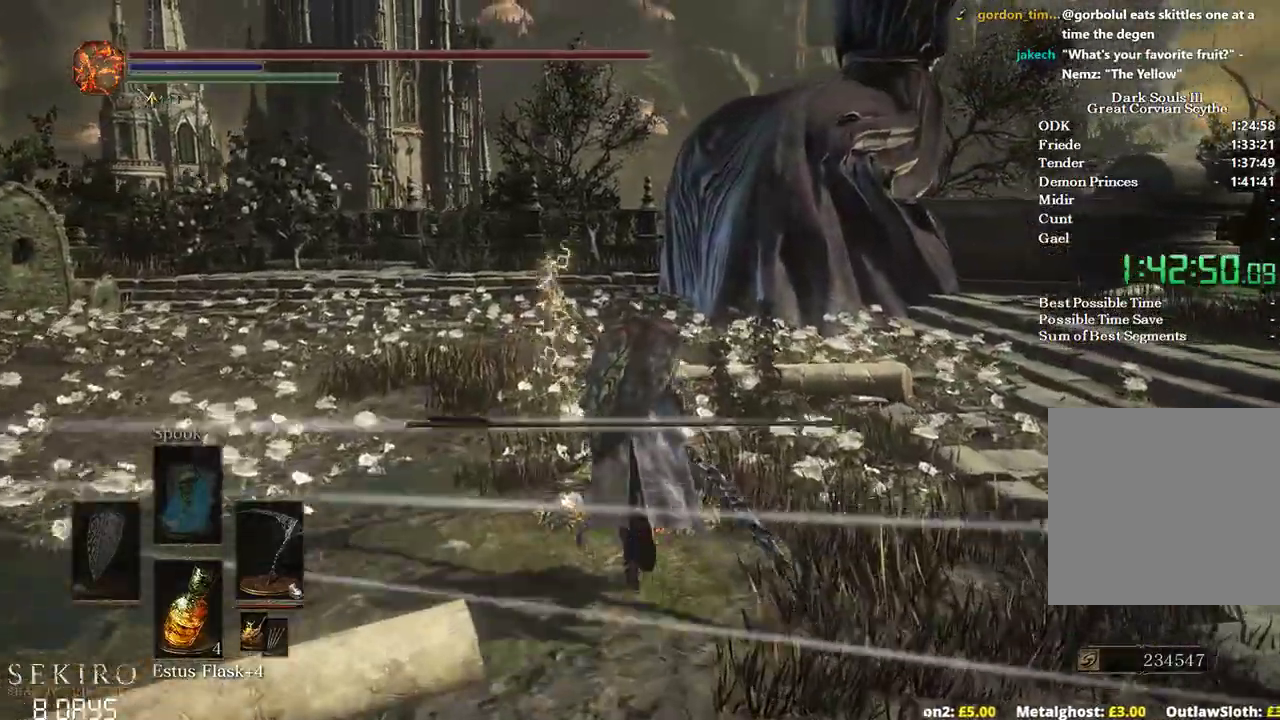
{"buttons": [], "left_stick": "up", "right_stick": "center", "events": []}
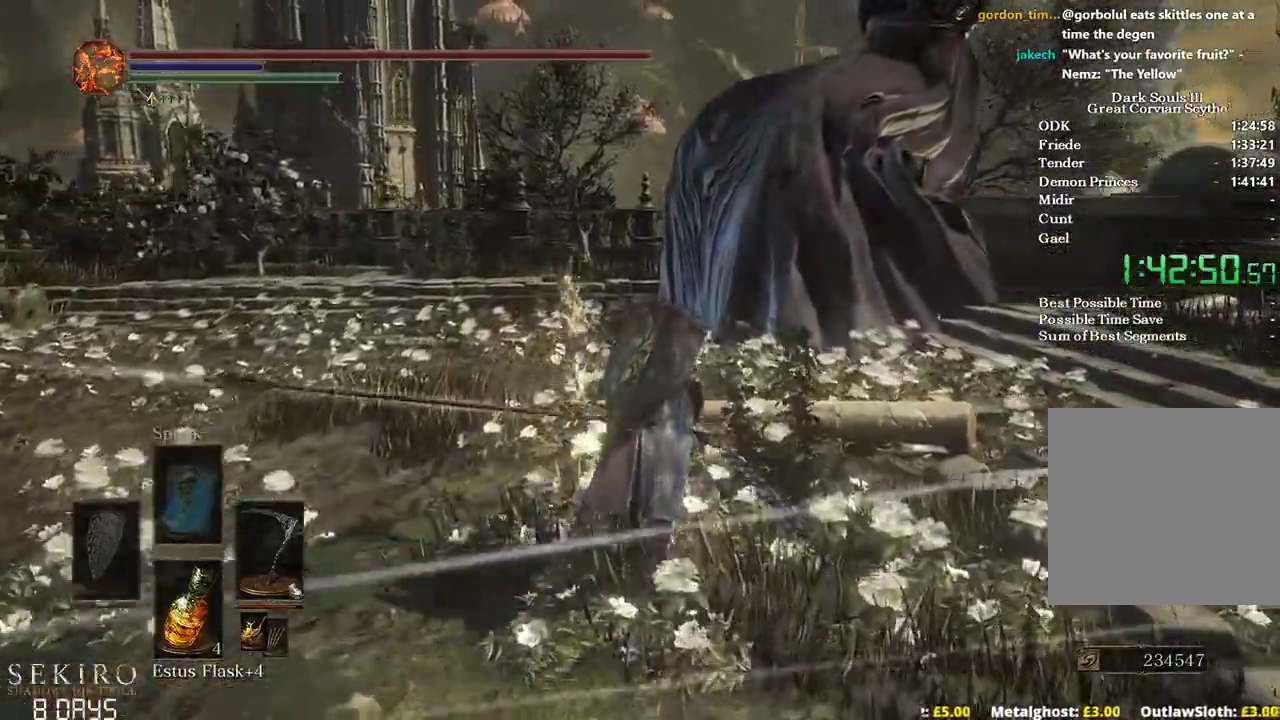
{"buttons": [], "left_stick": "up", "right_stick": "center", "events": []}
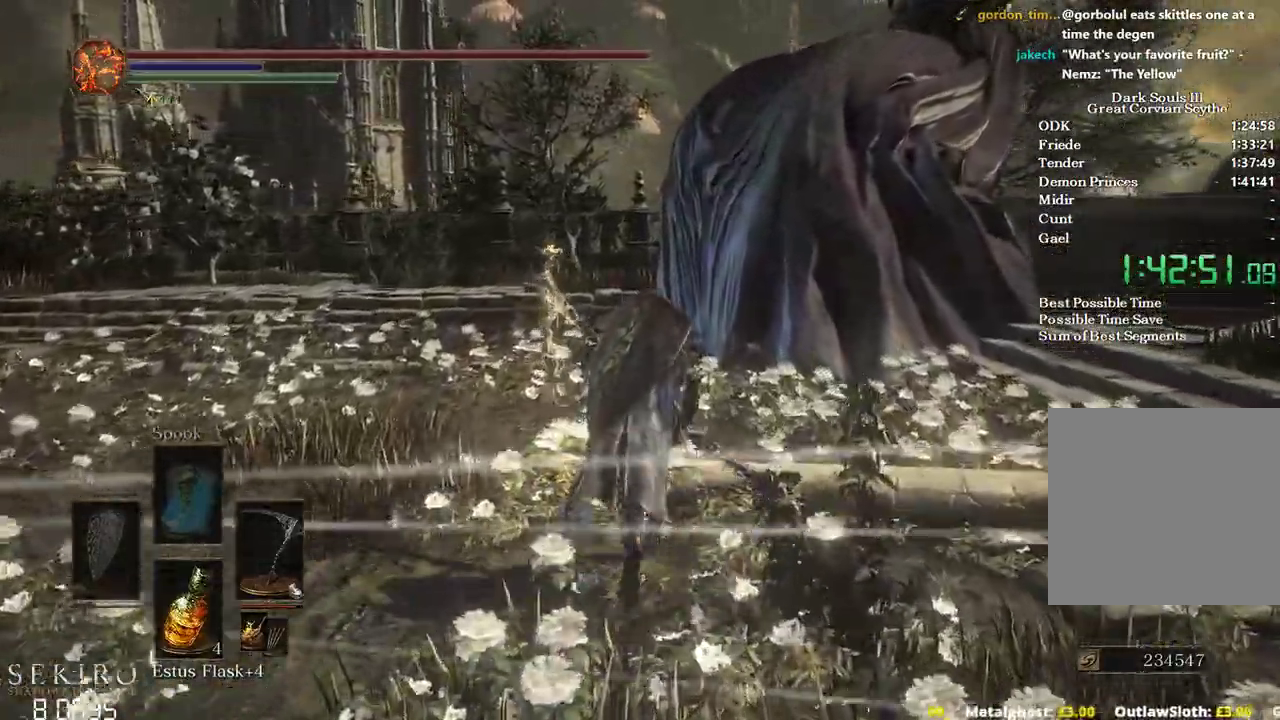
{"buttons": [], "left_stick": "up", "right_stick": "center", "events": []}
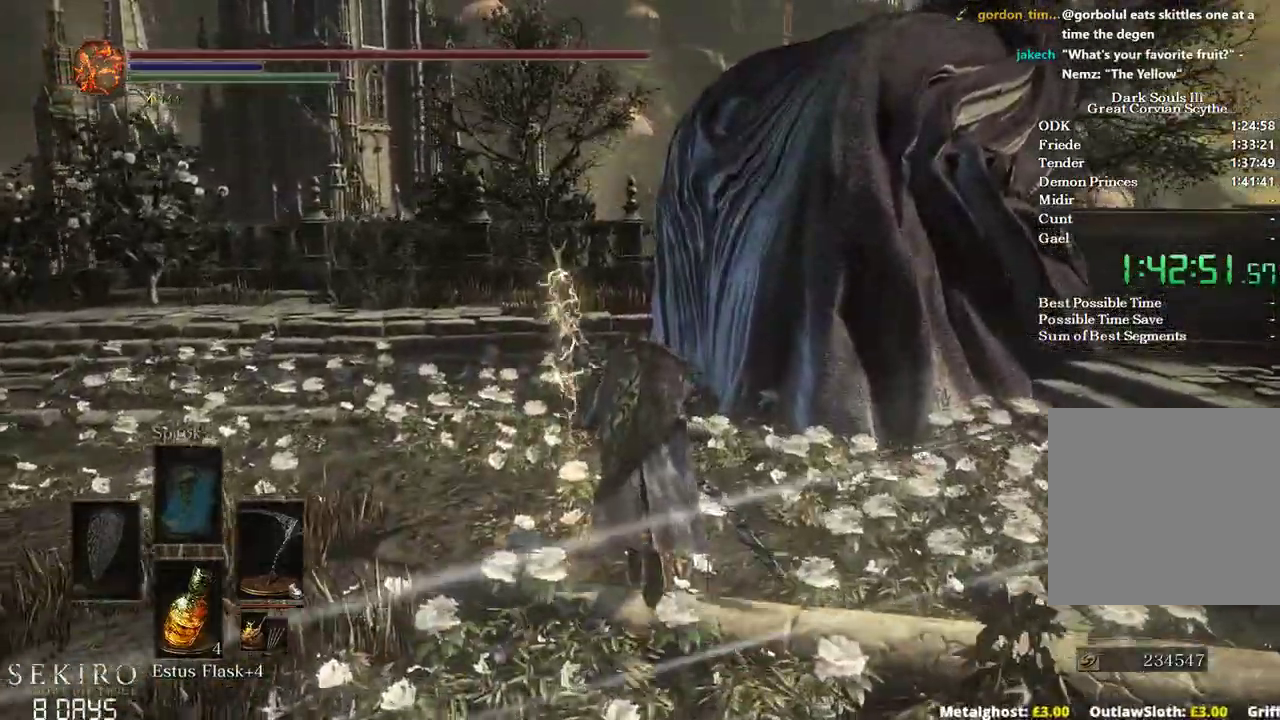
{"buttons": [], "left_stick": "up", "right_stick": "center", "events": []}
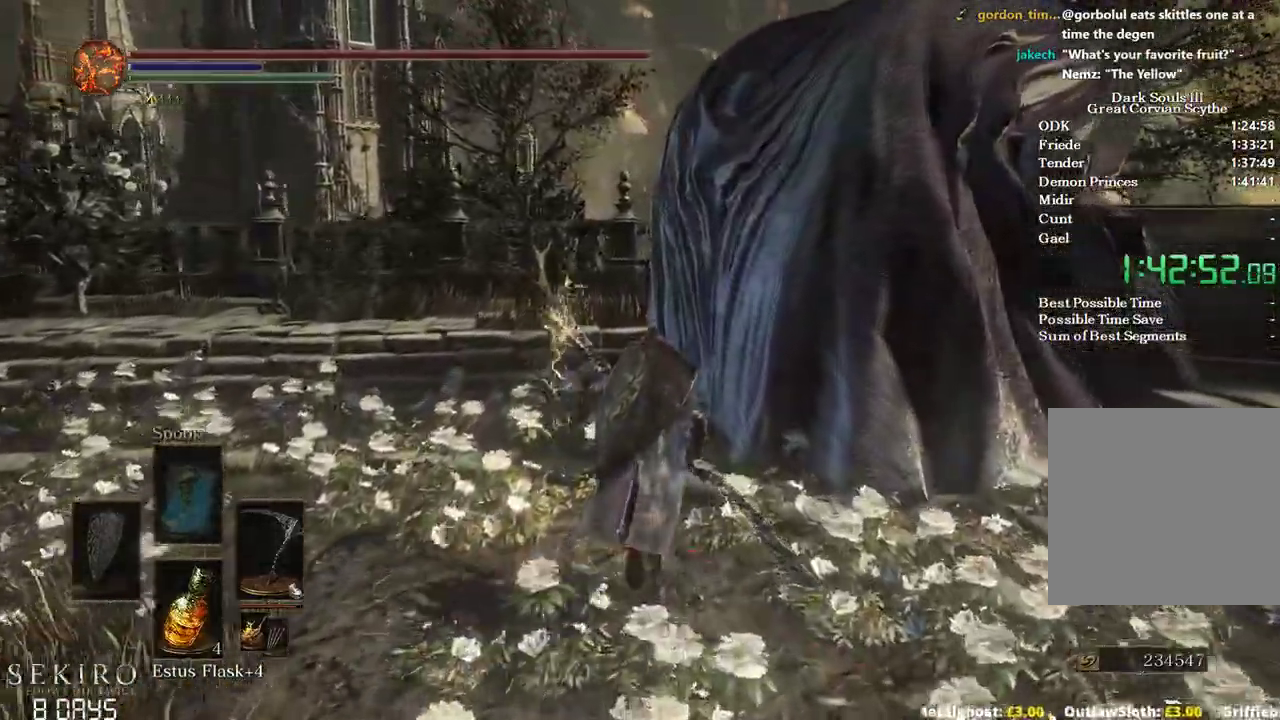
{"buttons": [], "left_stick": "up", "right_stick": "down-right", "events": [[17, "R1", "down"], [167, "R1", "up"], [233, "R1", "down"], [250, "right_stick", "down-right"], [350, "R1", "up"]]}
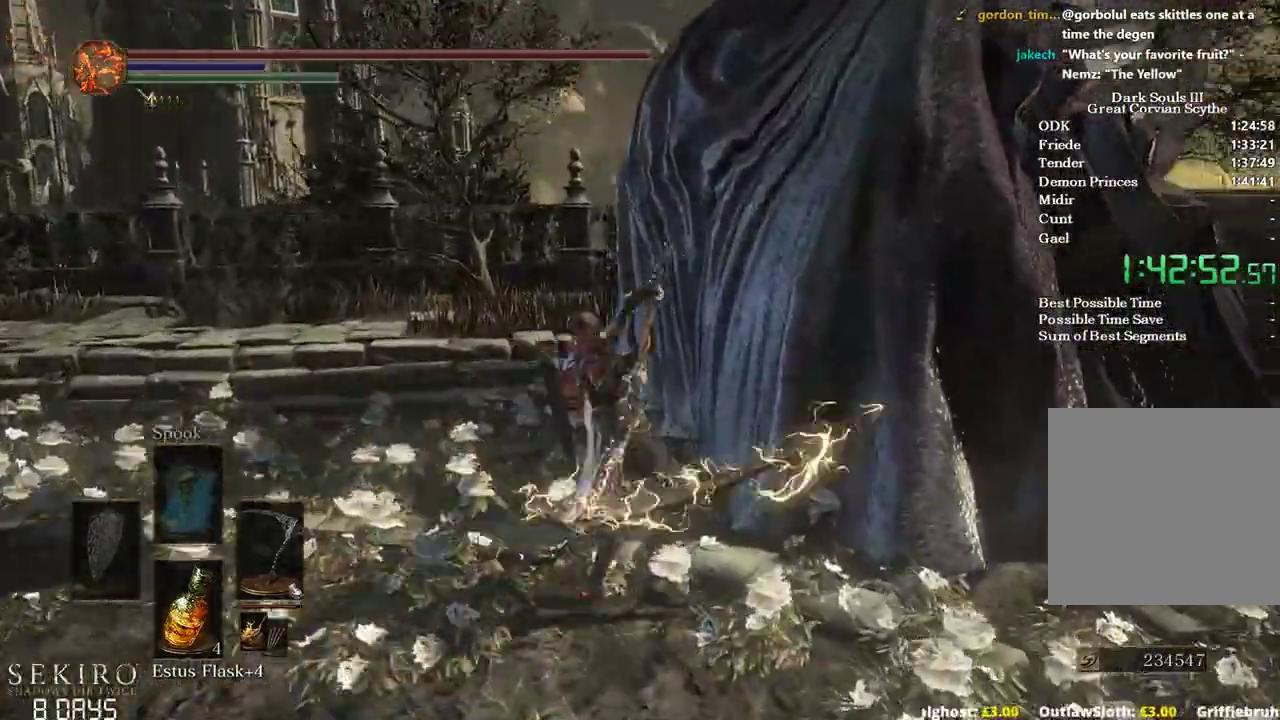
{"buttons": ["R1"], "left_stick": "up", "right_stick": "right", "events": [[267, "R1", "down"], [367, "R1", "up"], [400, "right_stick", "right"], [467, "R1", "down"]]}
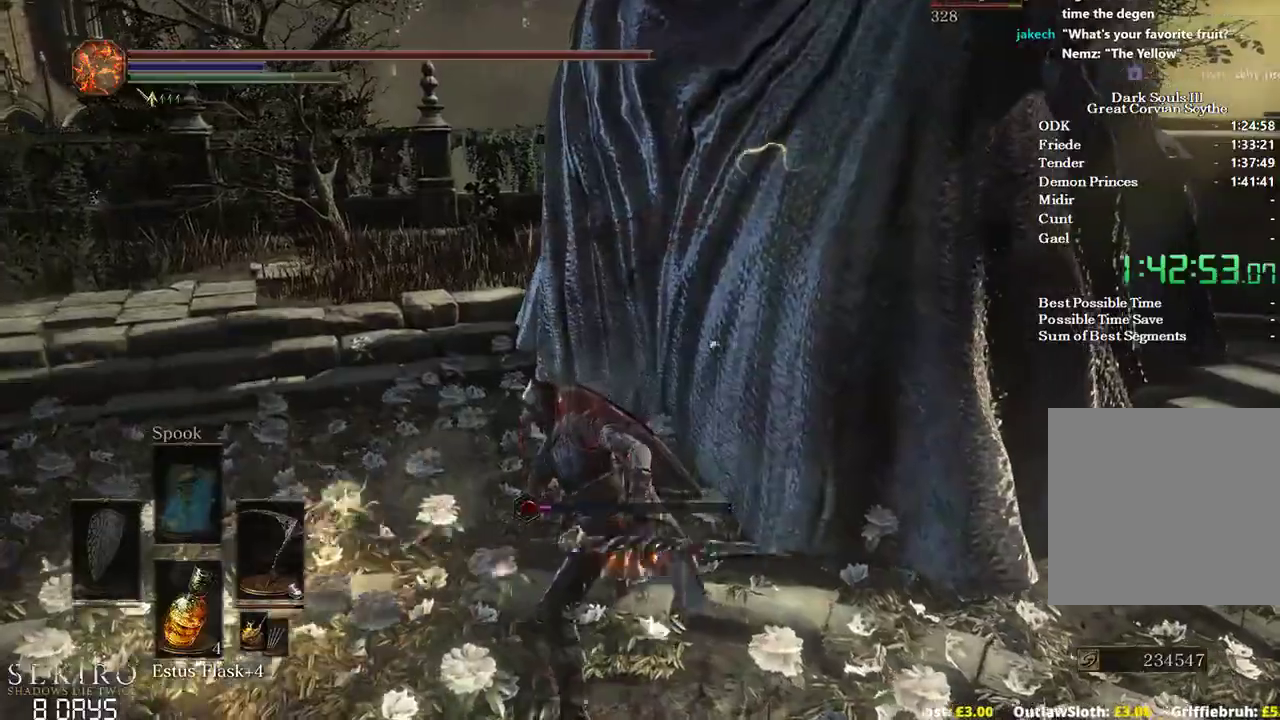
{"buttons": [], "left_stick": "up", "right_stick": "right", "events": [[67, "R1", "up"]]}
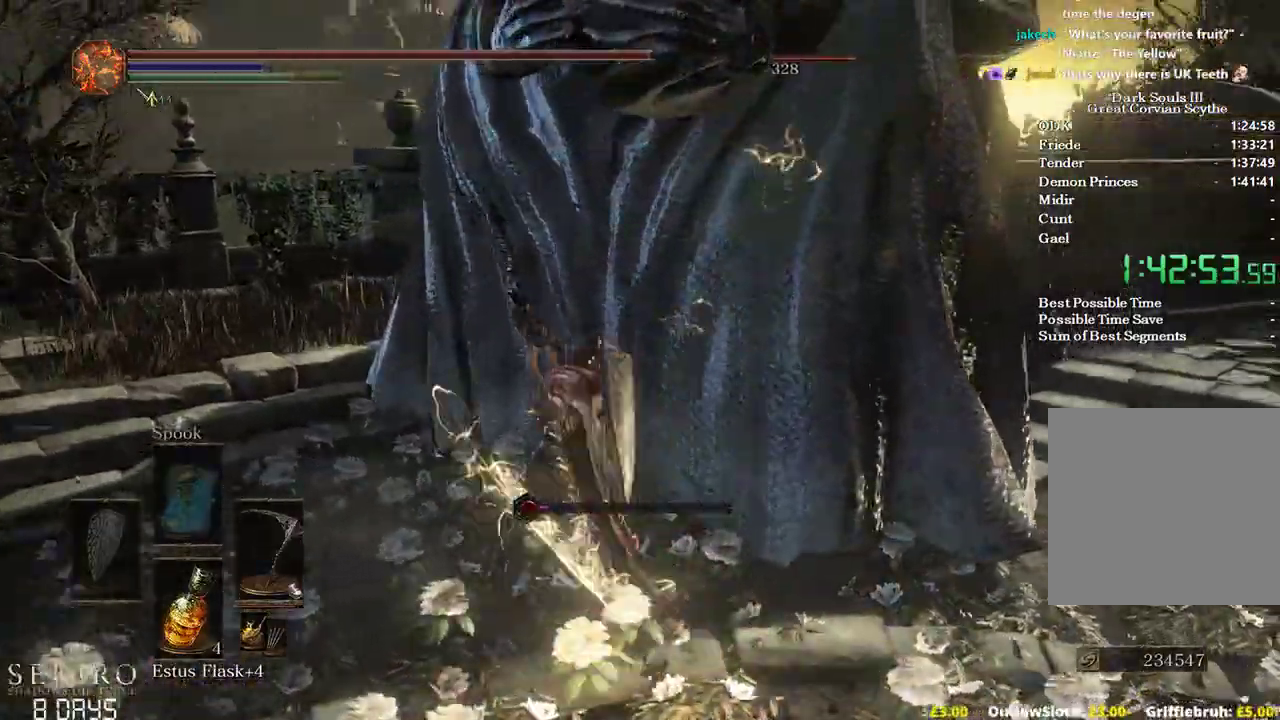
{"buttons": [], "left_stick": "left", "right_stick": "right", "events": [[417, "left_stick", "left"]]}
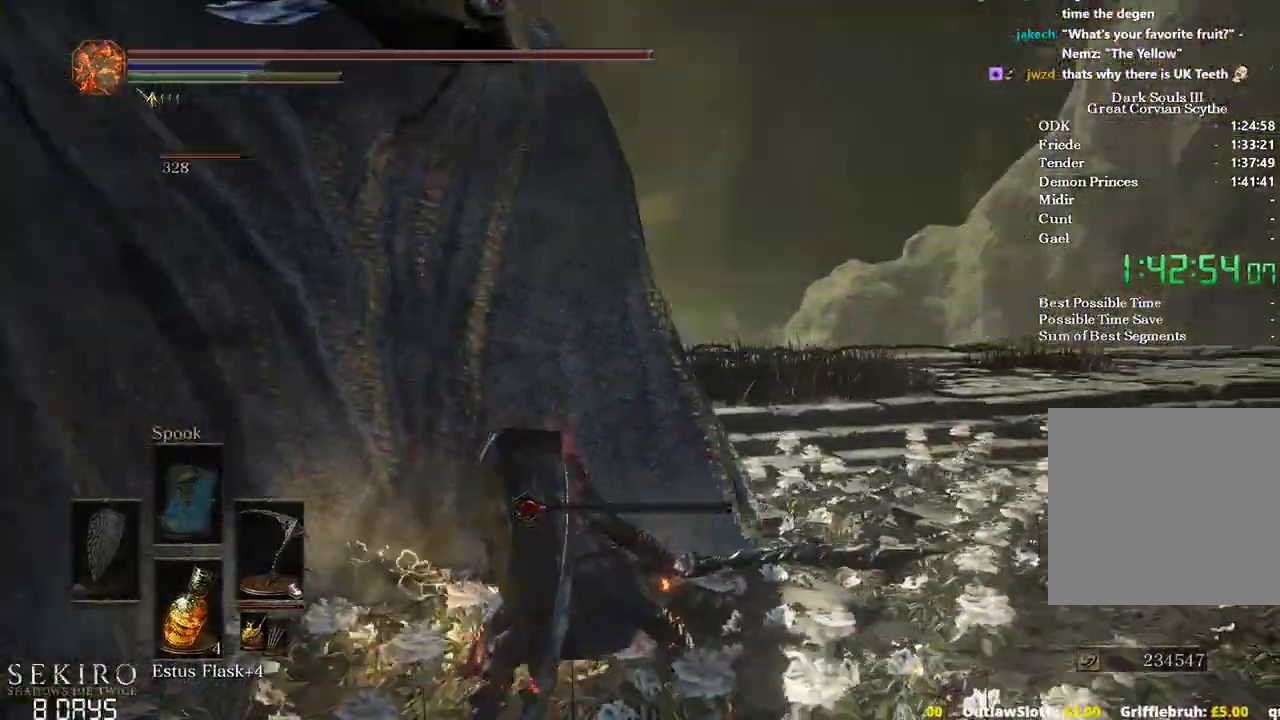
{"buttons": [], "left_stick": "down-left", "right_stick": "center", "events": [[17, "left_stick", "down-left"], [50, "right_stick", "down-right"], [167, "right_stick", "center"]]}
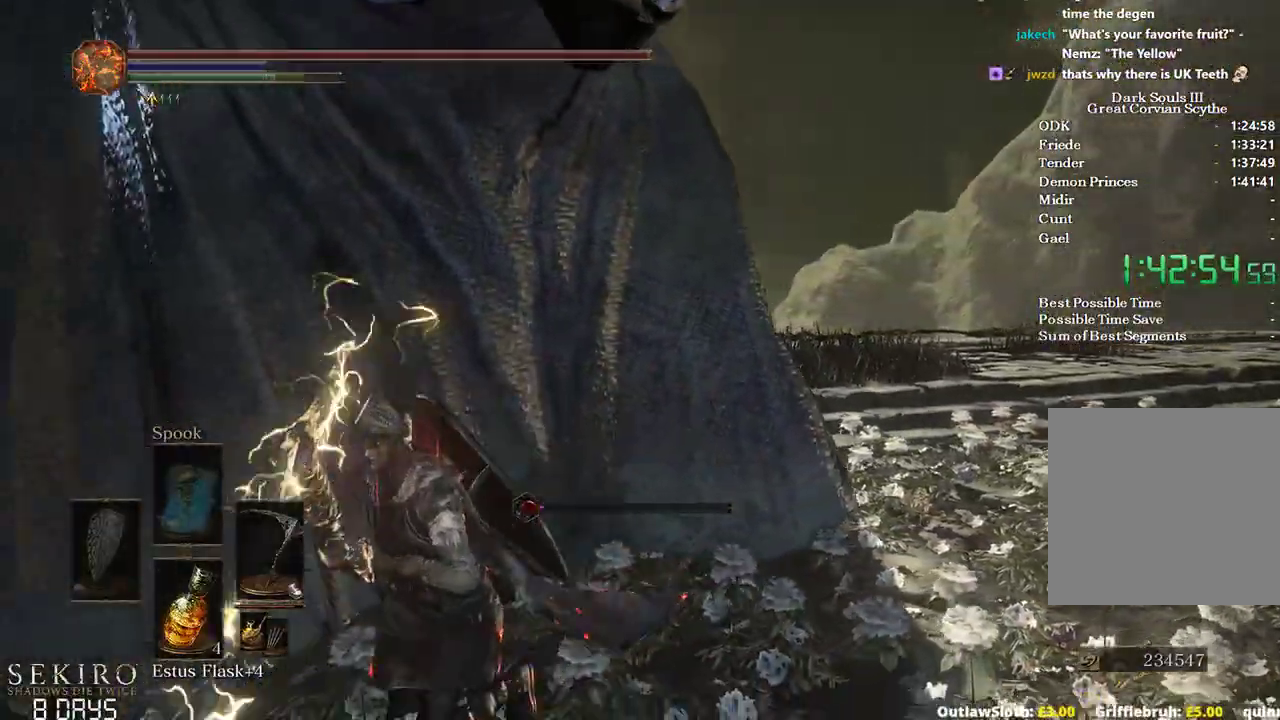
{"buttons": [], "left_stick": "up-left", "right_stick": "center", "events": [[100, "right_stick", "right"], [267, "left_stick", "left"], [300, "R1", "down"], [450, "R1", "up"], [500, "left_stick", "up-left"], [500, "right_stick", "center"]]}
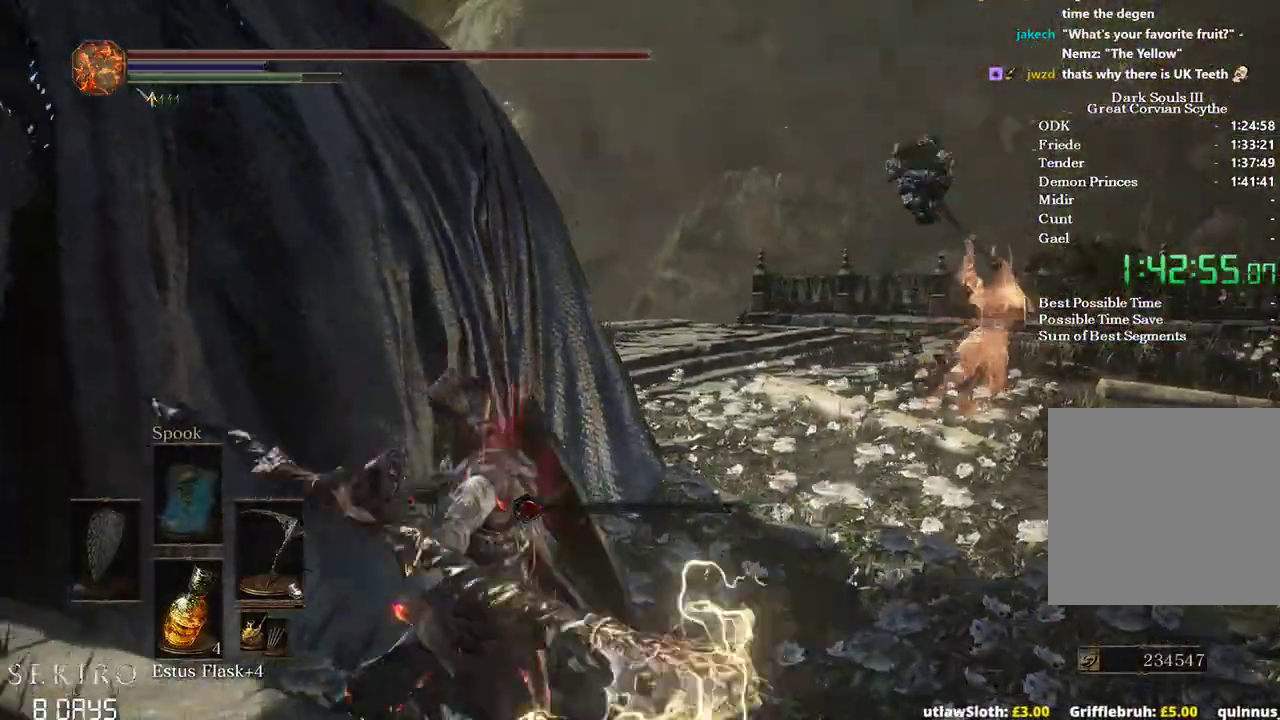
{"buttons": ["R1"], "left_stick": "up", "right_stick": "center", "events": [[17, "R1", "down"], [133, "R1", "up"], [383, "left_stick", "up"], [467, "R1", "down"]]}
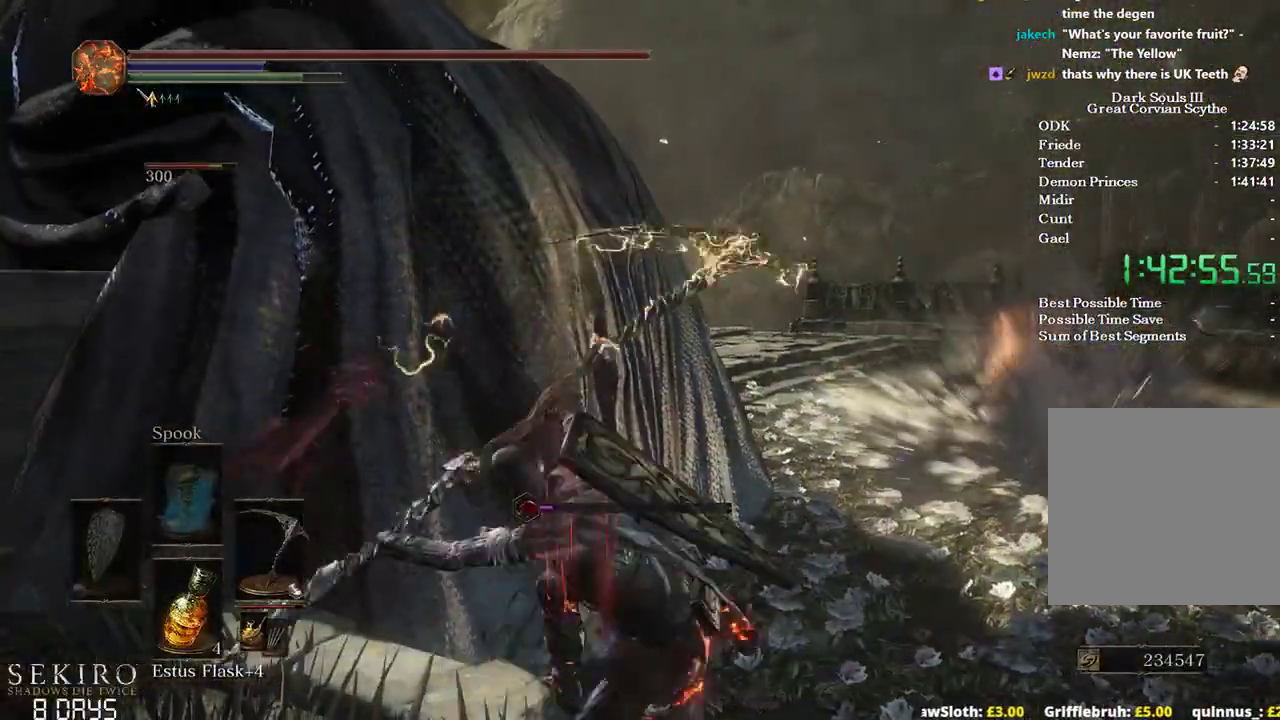
{"buttons": [], "left_stick": "up", "right_stick": "left", "events": [[67, "R1", "up"], [67, "right_stick", "left"], [150, "R1", "down"], [267, "R1", "up"], [350, "R1", "down"], [467, "R1", "up"]]}
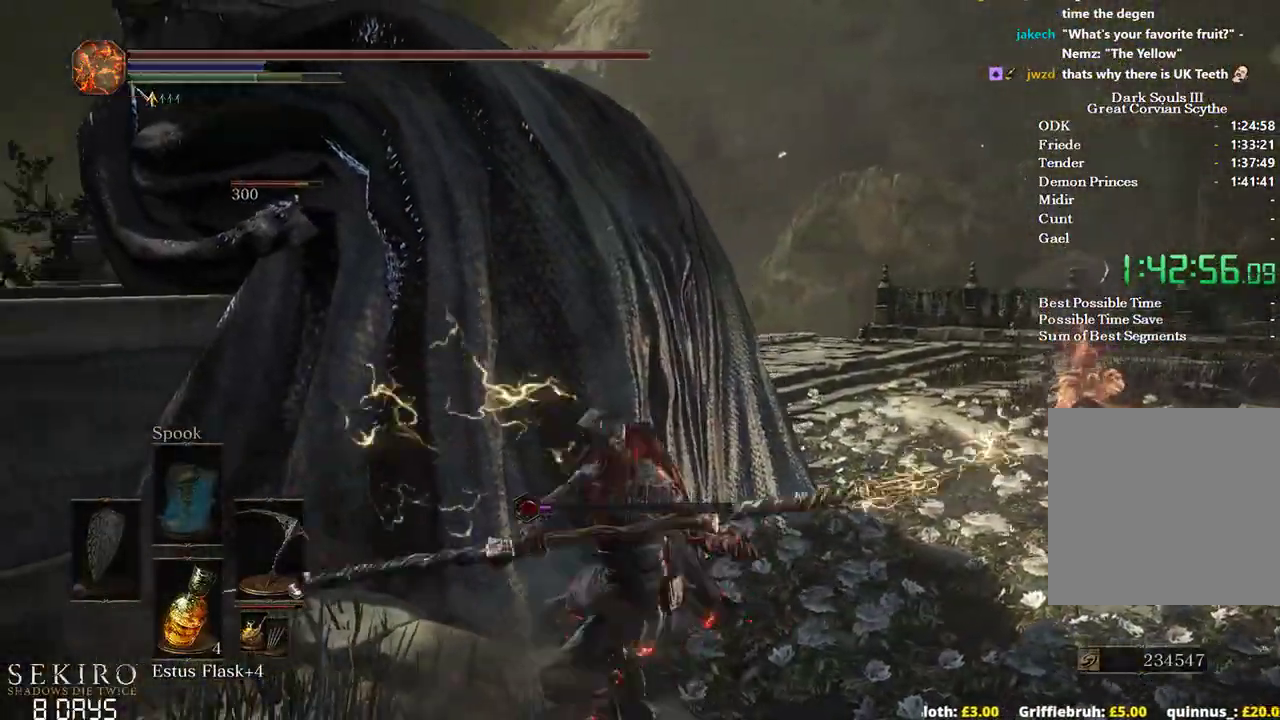
{"buttons": [], "left_stick": "up", "right_stick": "left", "events": []}
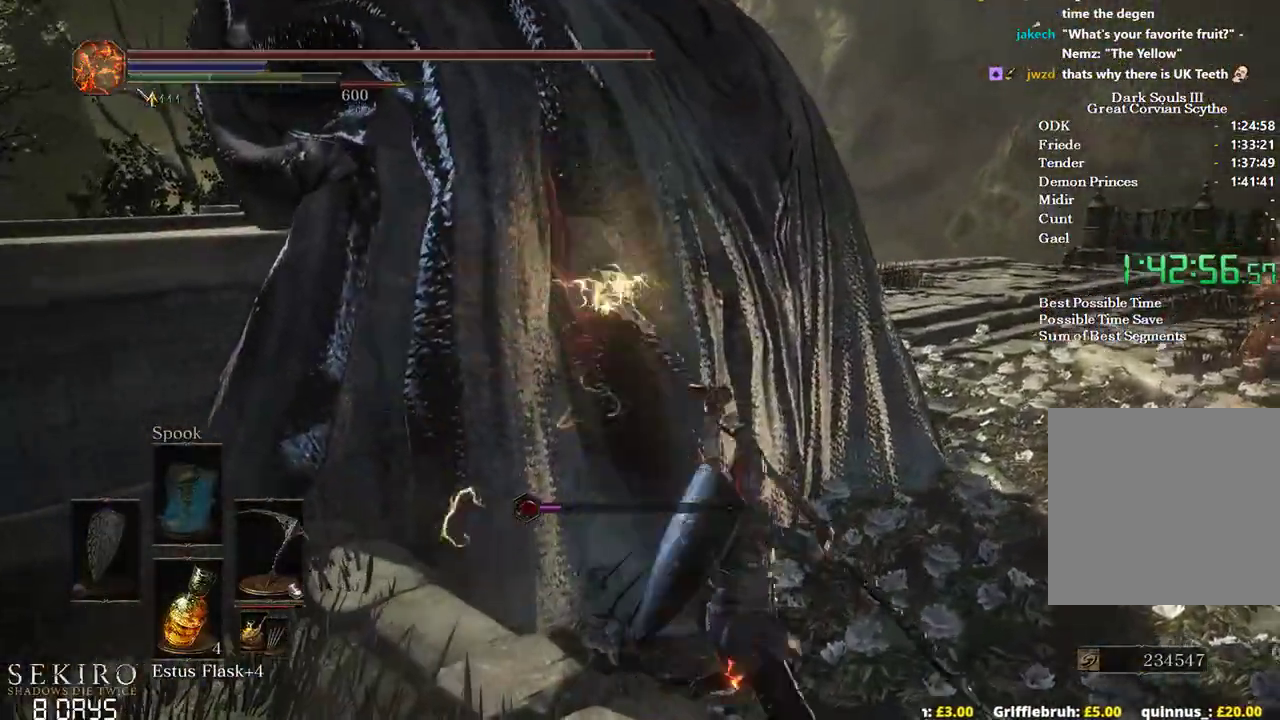
{"buttons": [], "left_stick": "up", "right_stick": "left", "events": [[167, "R1", "down"], [250, "R1", "up"], [350, "R1", "down"], [483, "R1", "up"]]}
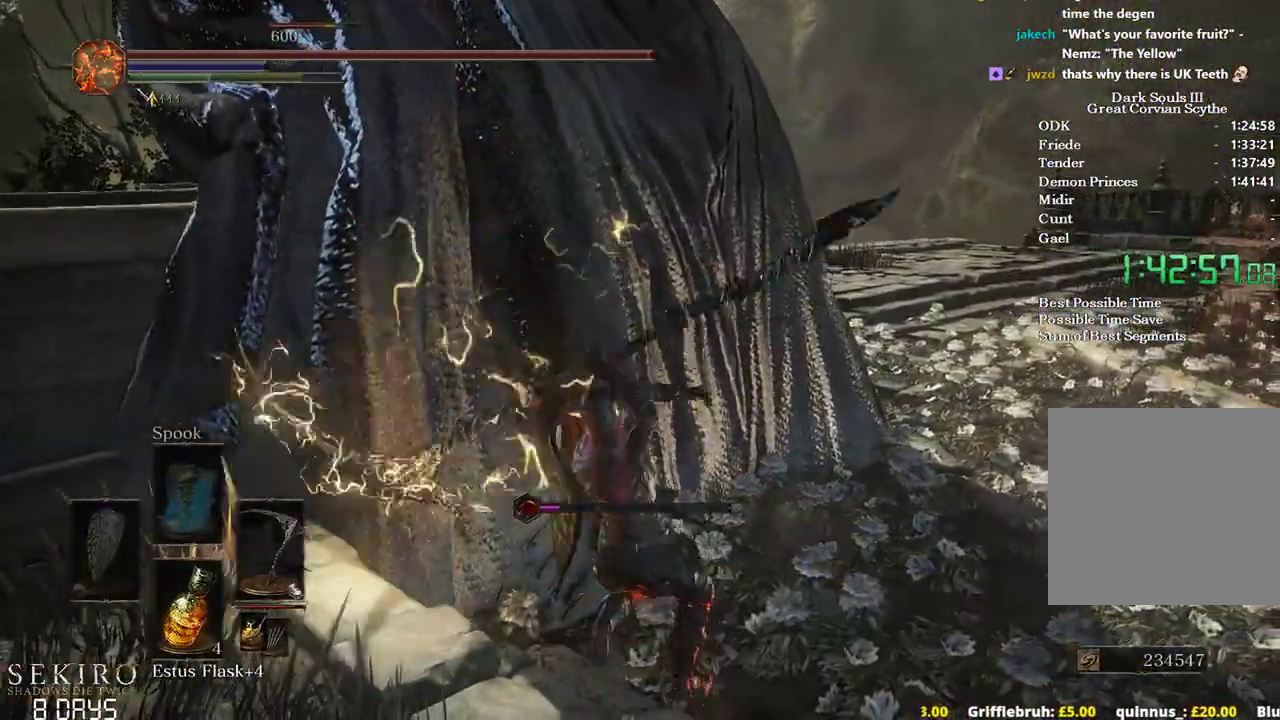
{"buttons": [], "left_stick": "up", "right_stick": "left", "events": []}
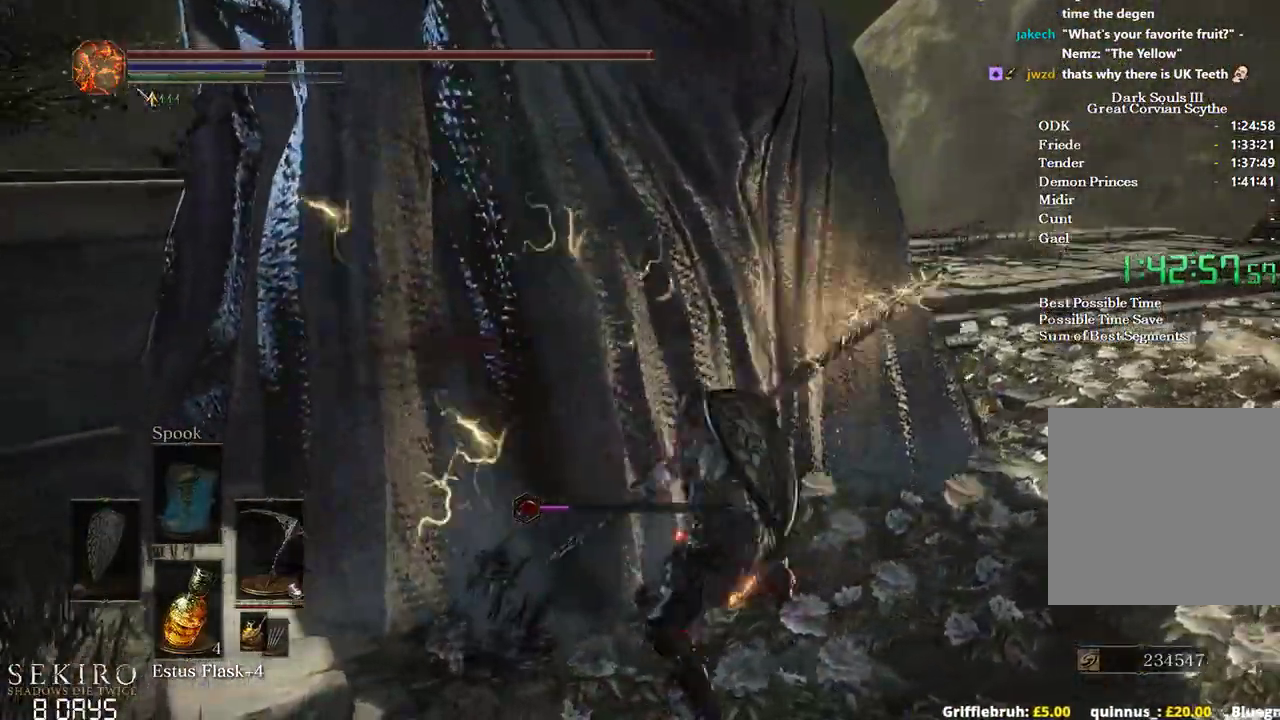
{"buttons": [], "left_stick": "down-left", "right_stick": "up-left", "events": [[117, "left_stick", "down-left"], [167, "right_stick", "center"], [333, "right_stick", "up-left"], [350, "R1", "down"], [467, "R1", "up"]]}
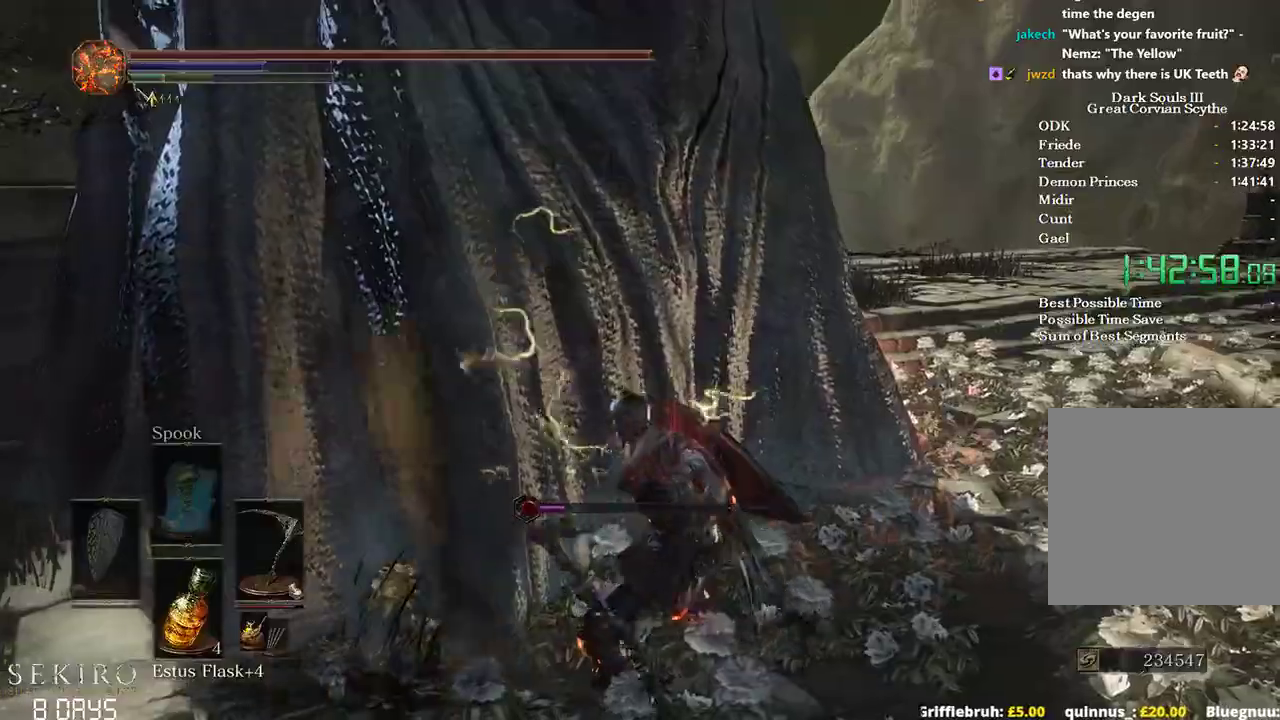
{"buttons": [], "left_stick": "down-left", "right_stick": "right", "events": [[50, "right_stick", "center"], [167, "left_stick", "left"], [233, "right_stick", "right"], [417, "left_stick", "down-left"]]}
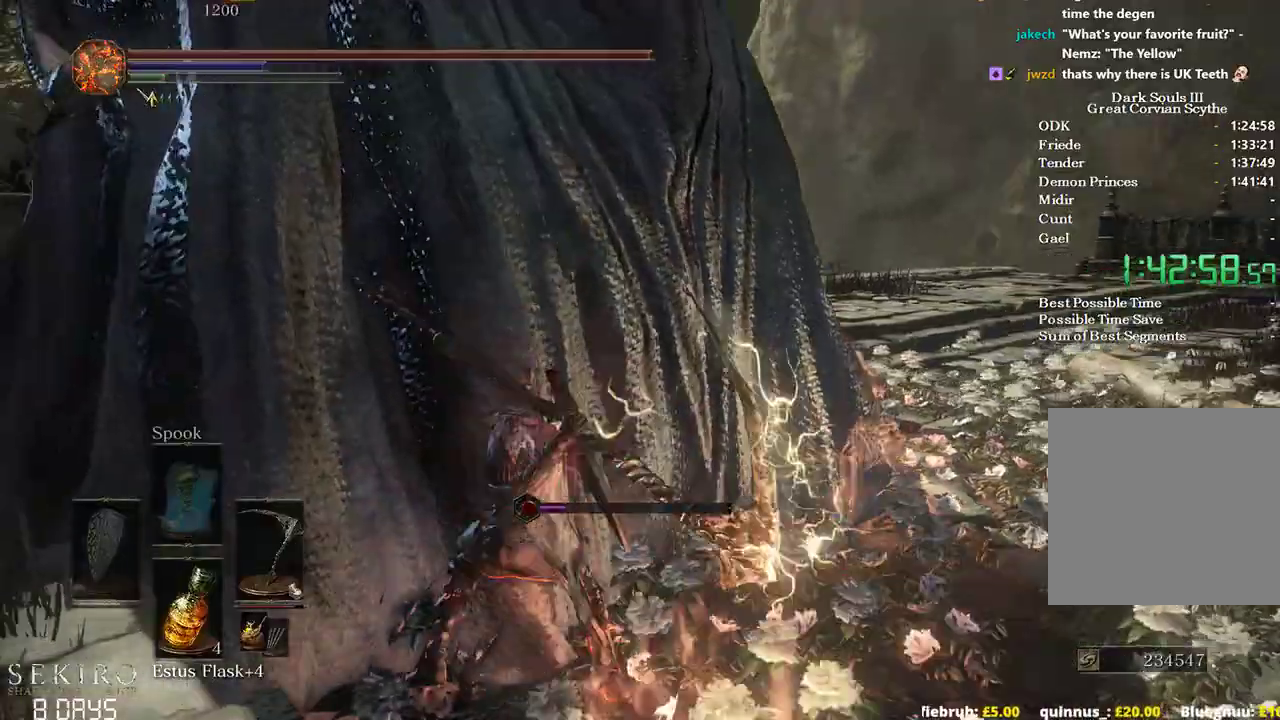
{"buttons": [], "left_stick": "down-right", "right_stick": "center", "events": [[117, "right_stick", "center"], [133, "left_stick", "down-right"]]}
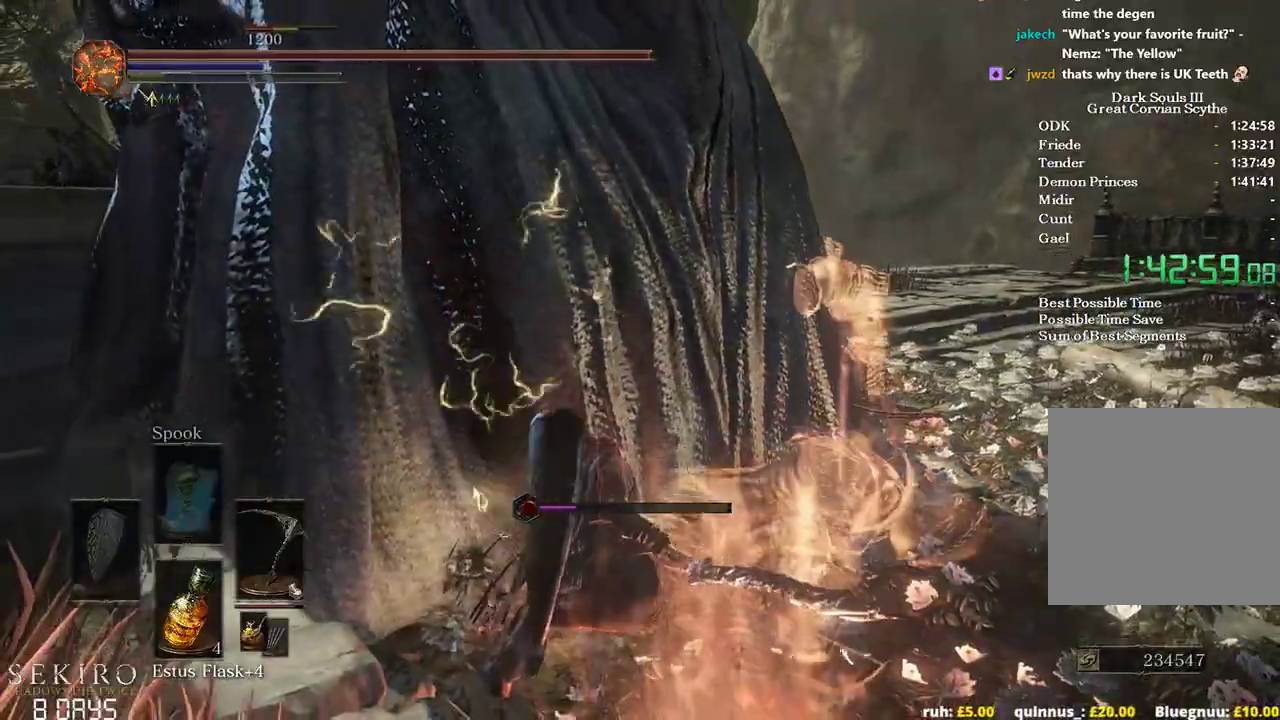
{"buttons": [], "left_stick": "down-right", "right_stick": "center", "events": []}